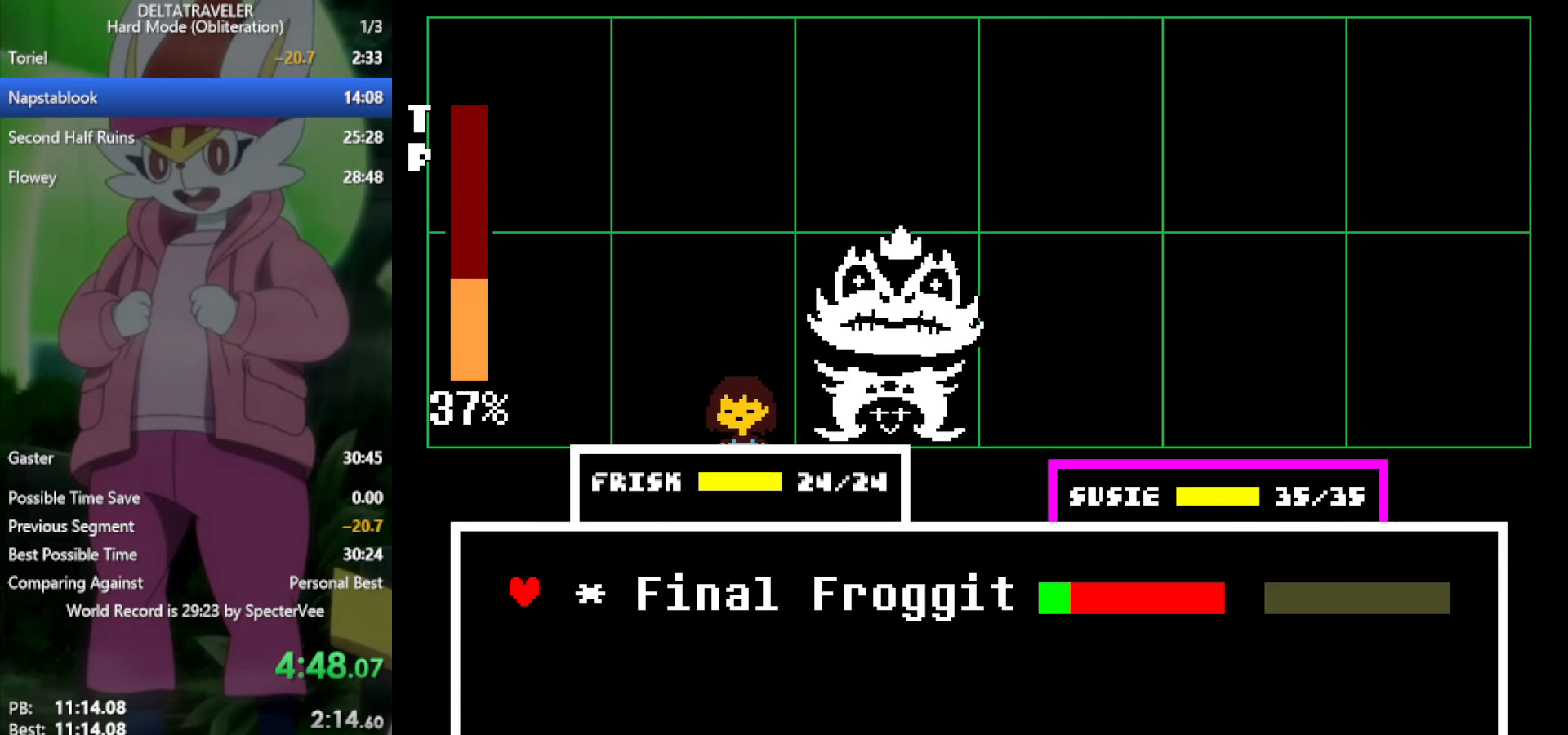
Gameplay with keyboard; each line is a JSON object with the keys held at the frame after it. "events" lists presses ("down") and releases ("up") of "c", "ctrl", "down", "left", "return", "right", "shift", "up", "x" and "z" between this image and that frame as [ms after this image, input, new state], when the widget could be followed in between. No other keys are recorded. Mouse input is not recorded.
{"keys": ["x"], "events": [[67, "return", "down"], [117, "return", "up"], [117, "z", "down"], [150, "return", "down"], [150, "z", "up"], [200, "return", "up"], [200, "z", "down"], [250, "z", "up"]]}
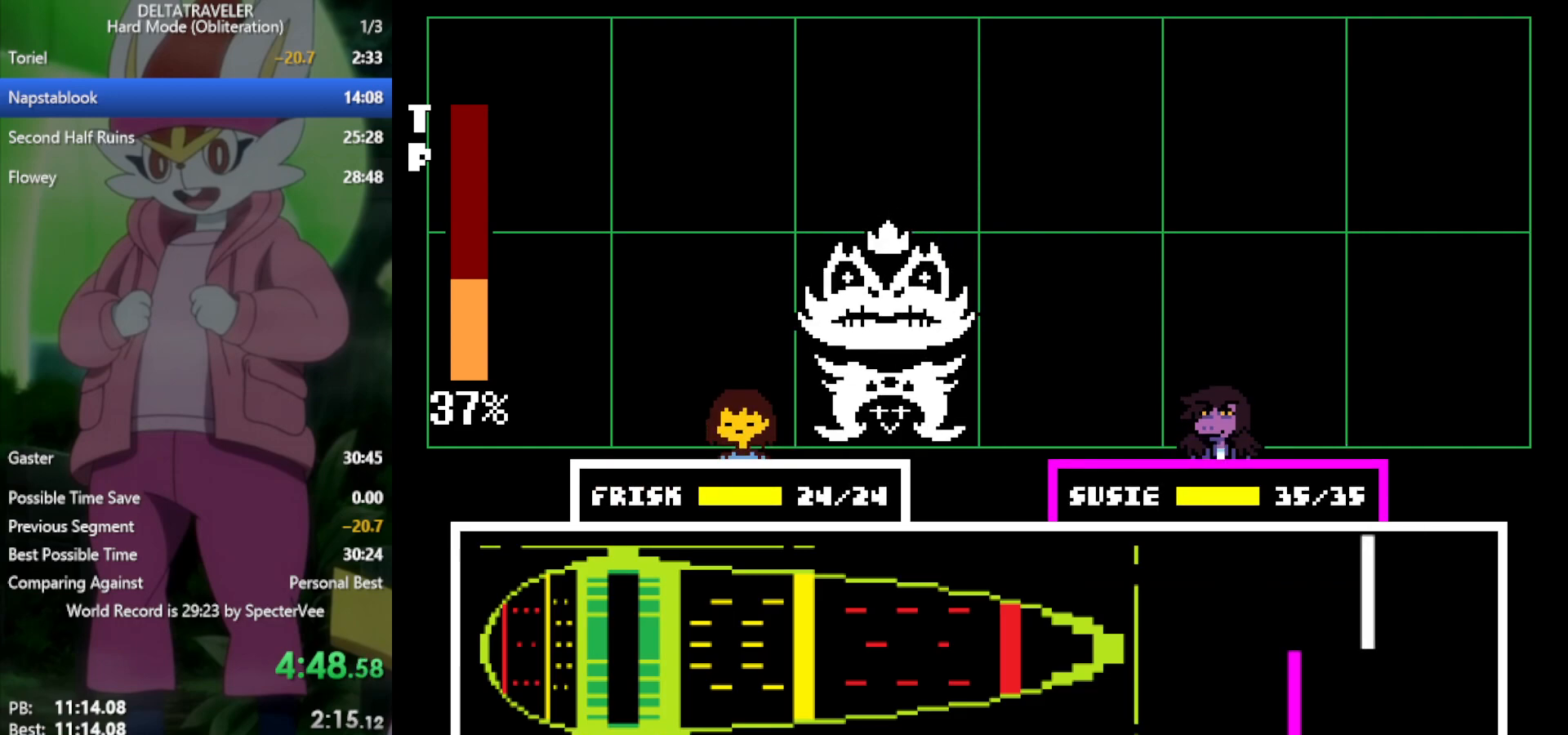
{"keys": ["x"], "events": []}
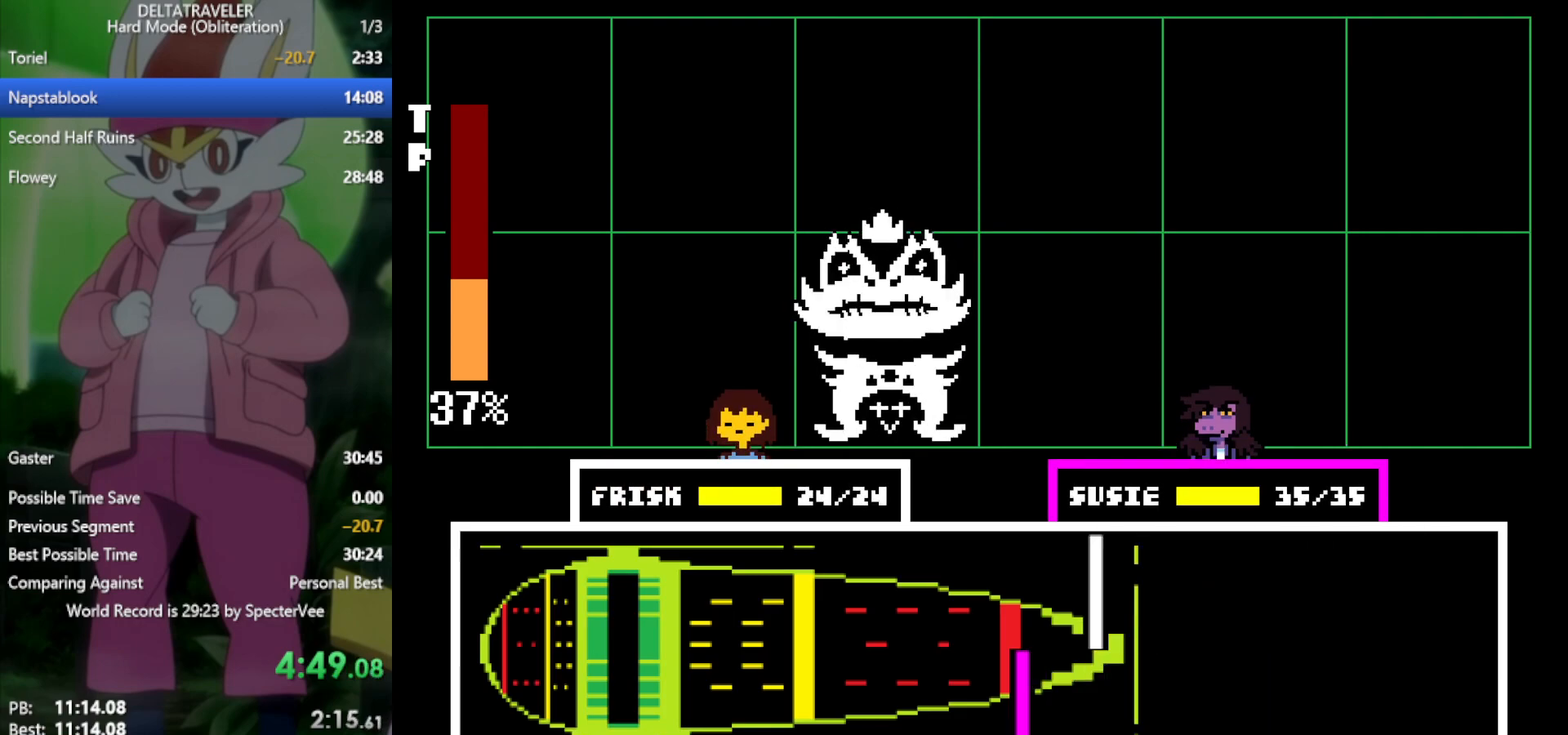
{"keys": ["x"], "events": []}
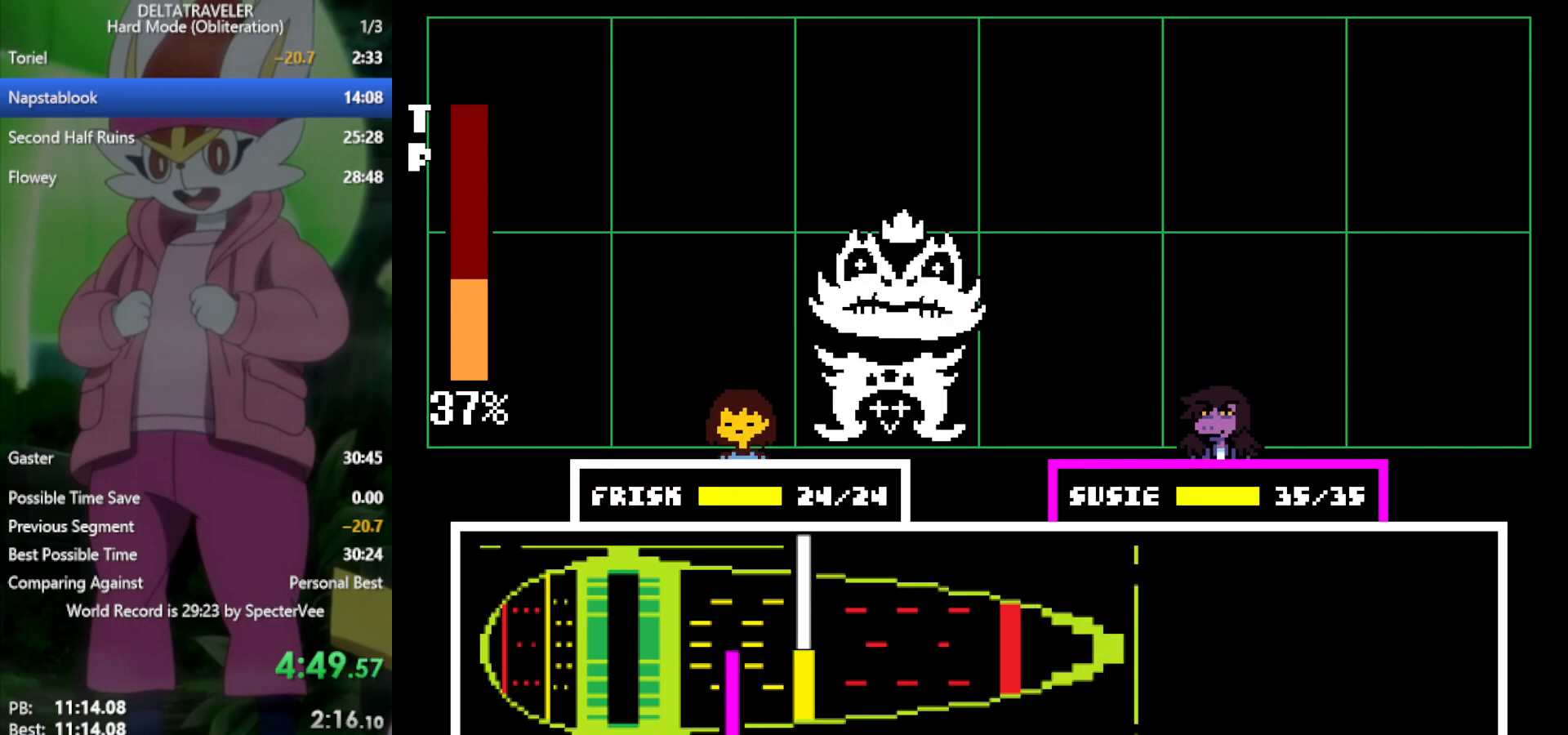
{"keys": ["x"], "events": [[217, "return", "down"], [317, "return", "up"], [367, "return", "down"], [450, "return", "up"]]}
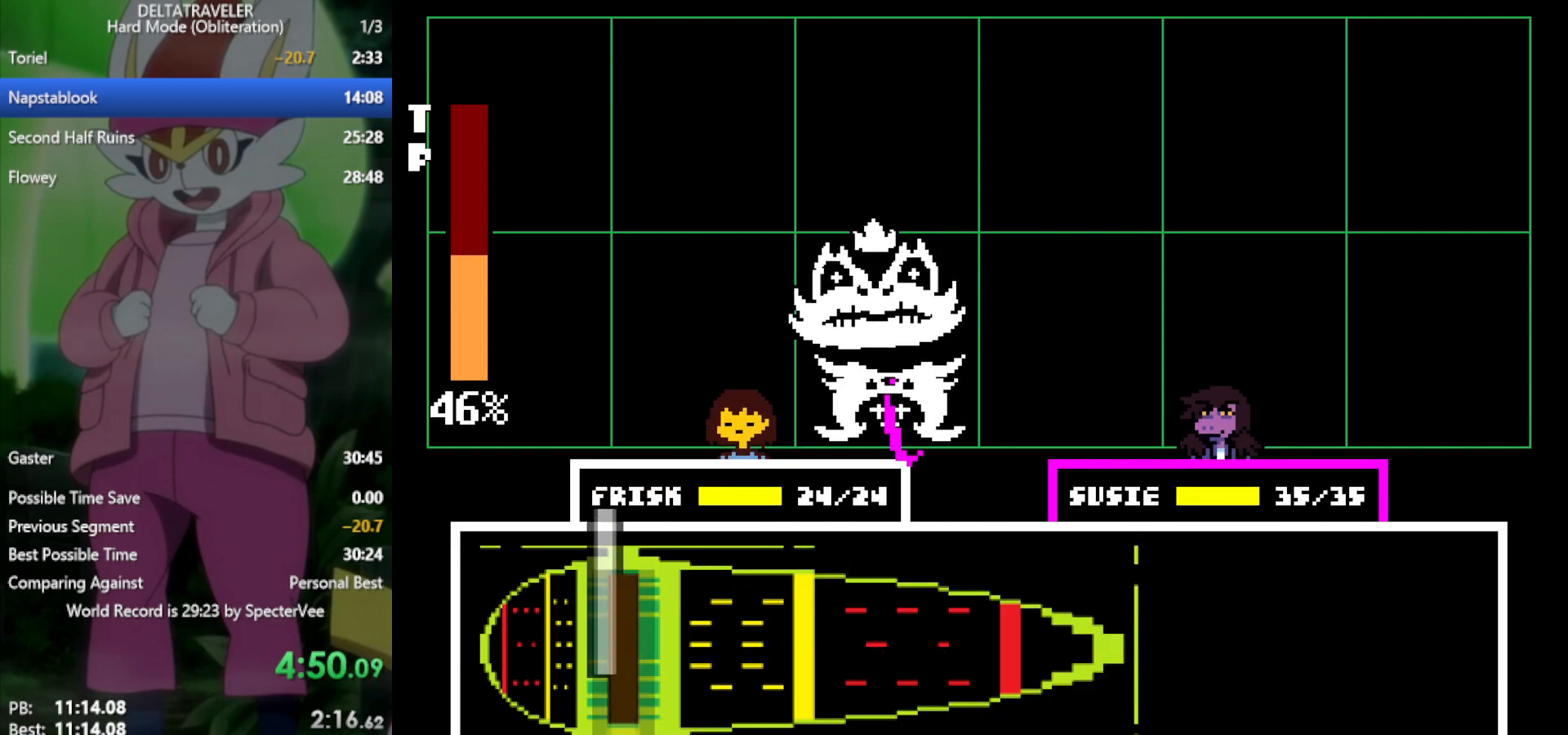
{"keys": ["x"], "events": []}
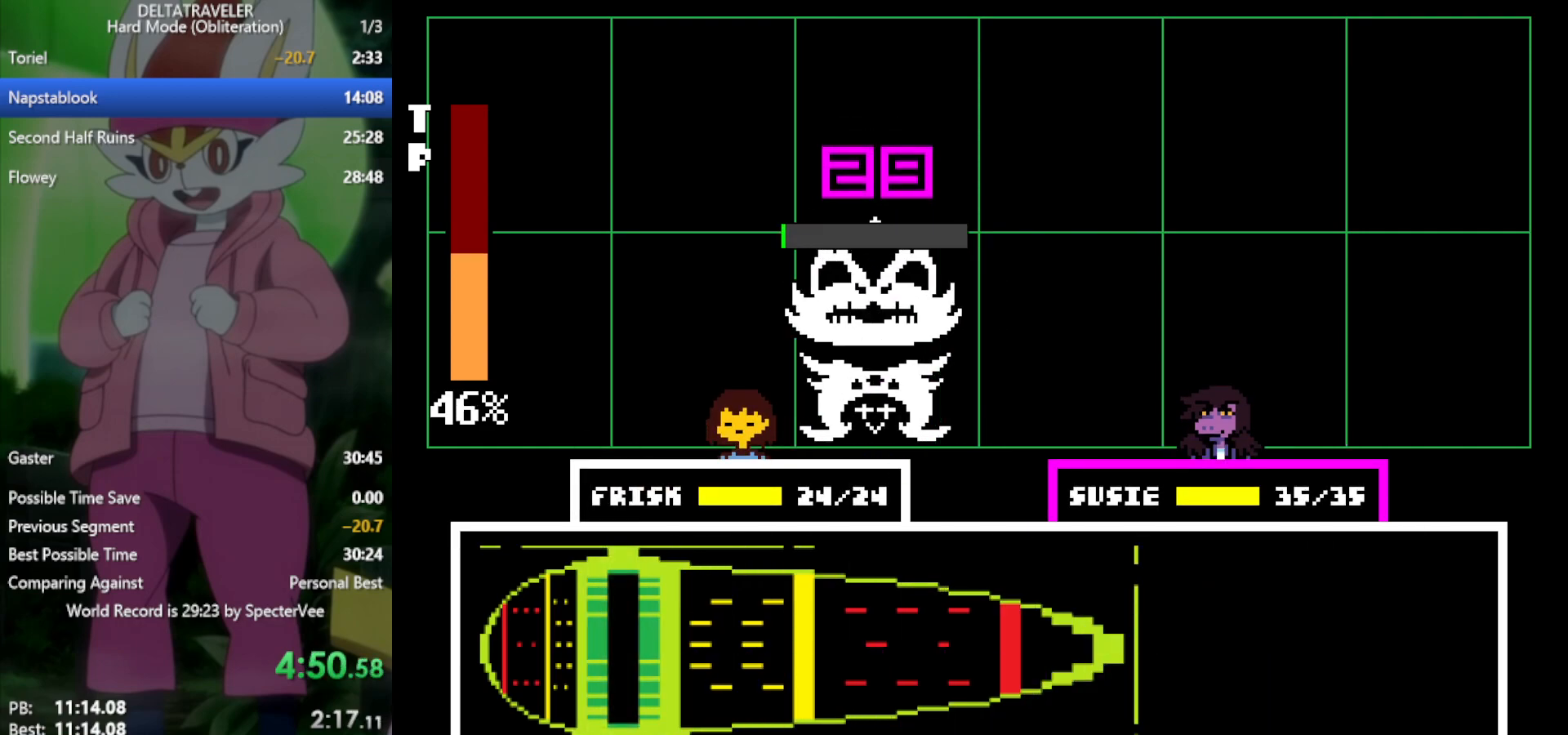
{"keys": ["down", "right", "x"], "events": [[283, "down", "down"], [317, "right", "down"]]}
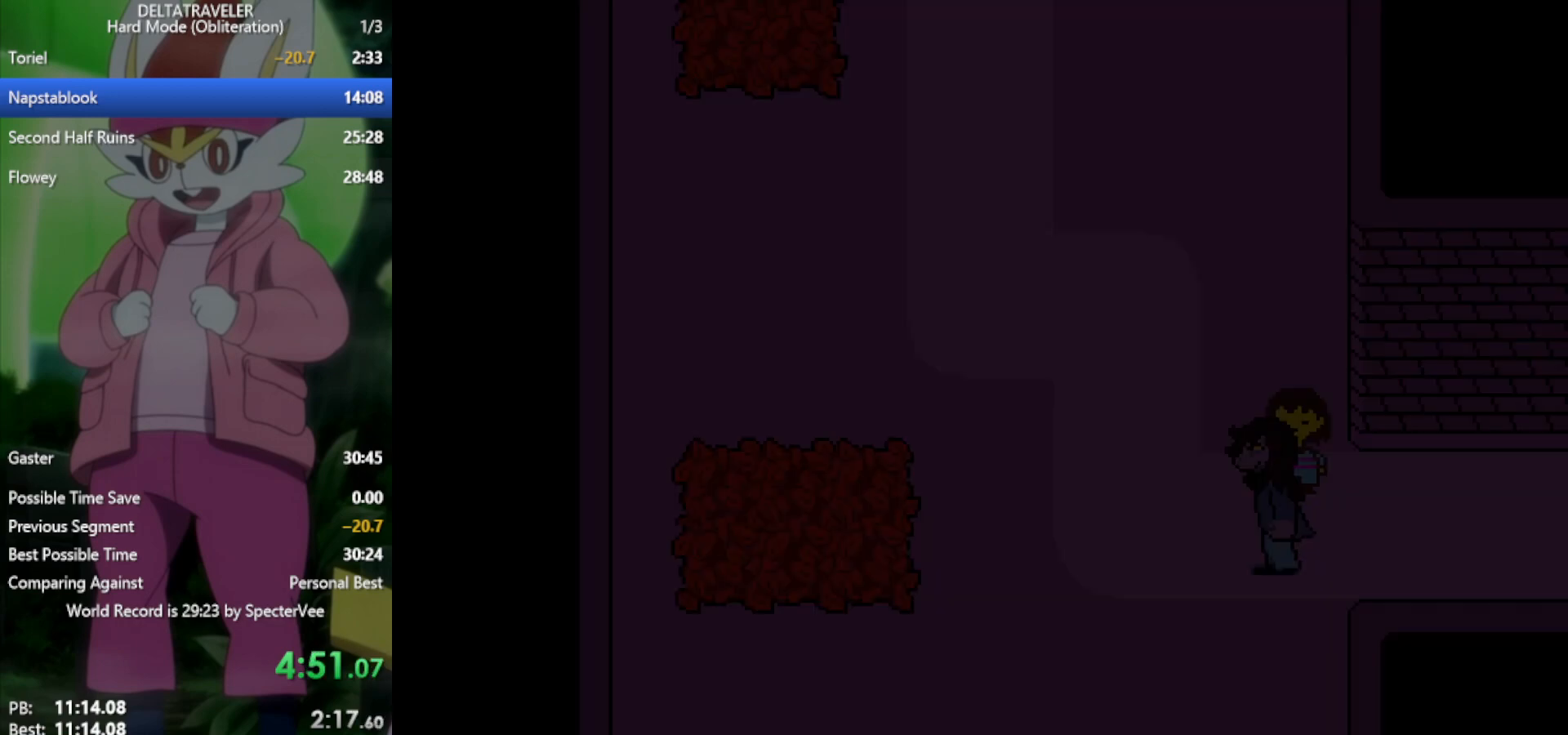
{"keys": ["right", "x"], "events": [[283, "down", "up"]]}
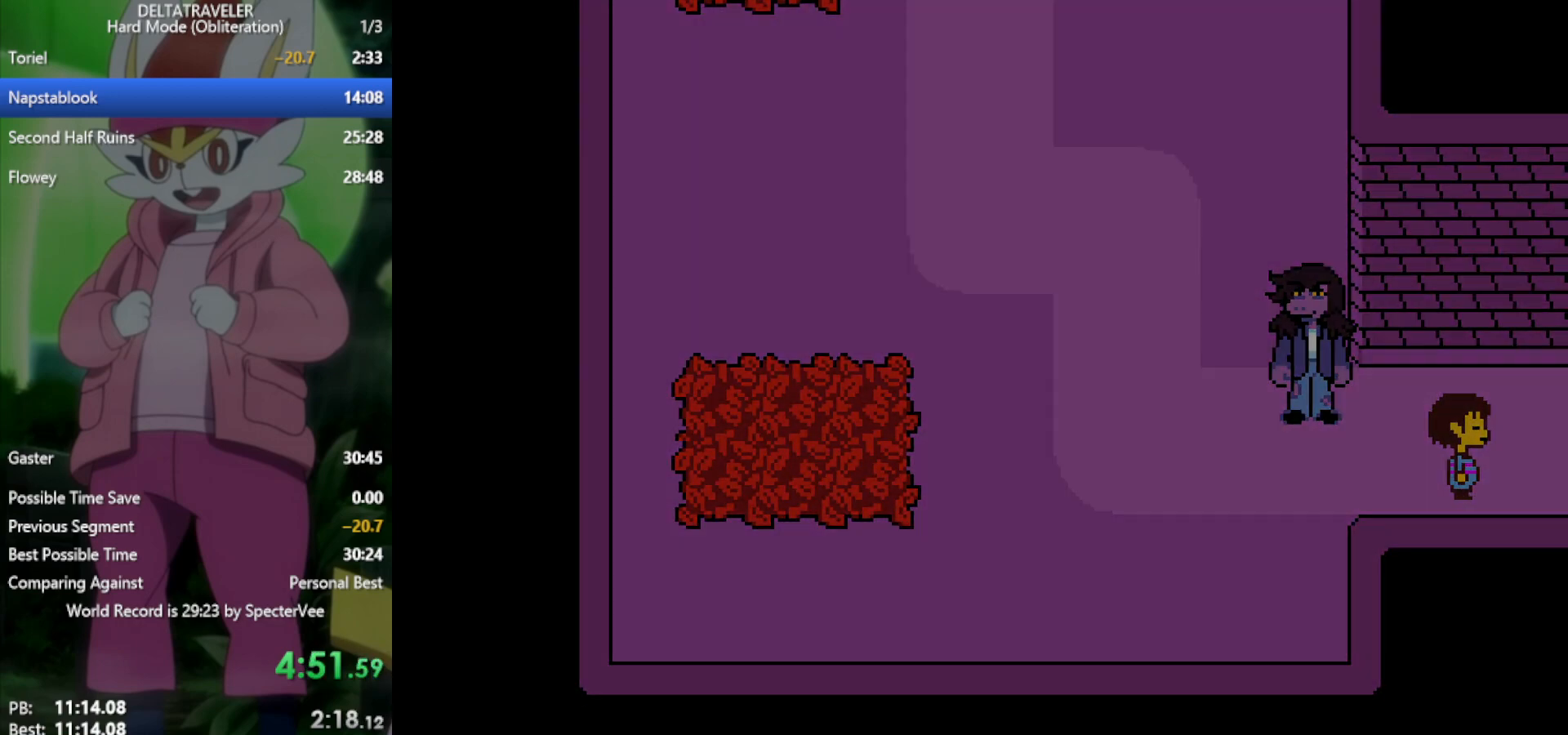
{"keys": ["right", "x"], "events": []}
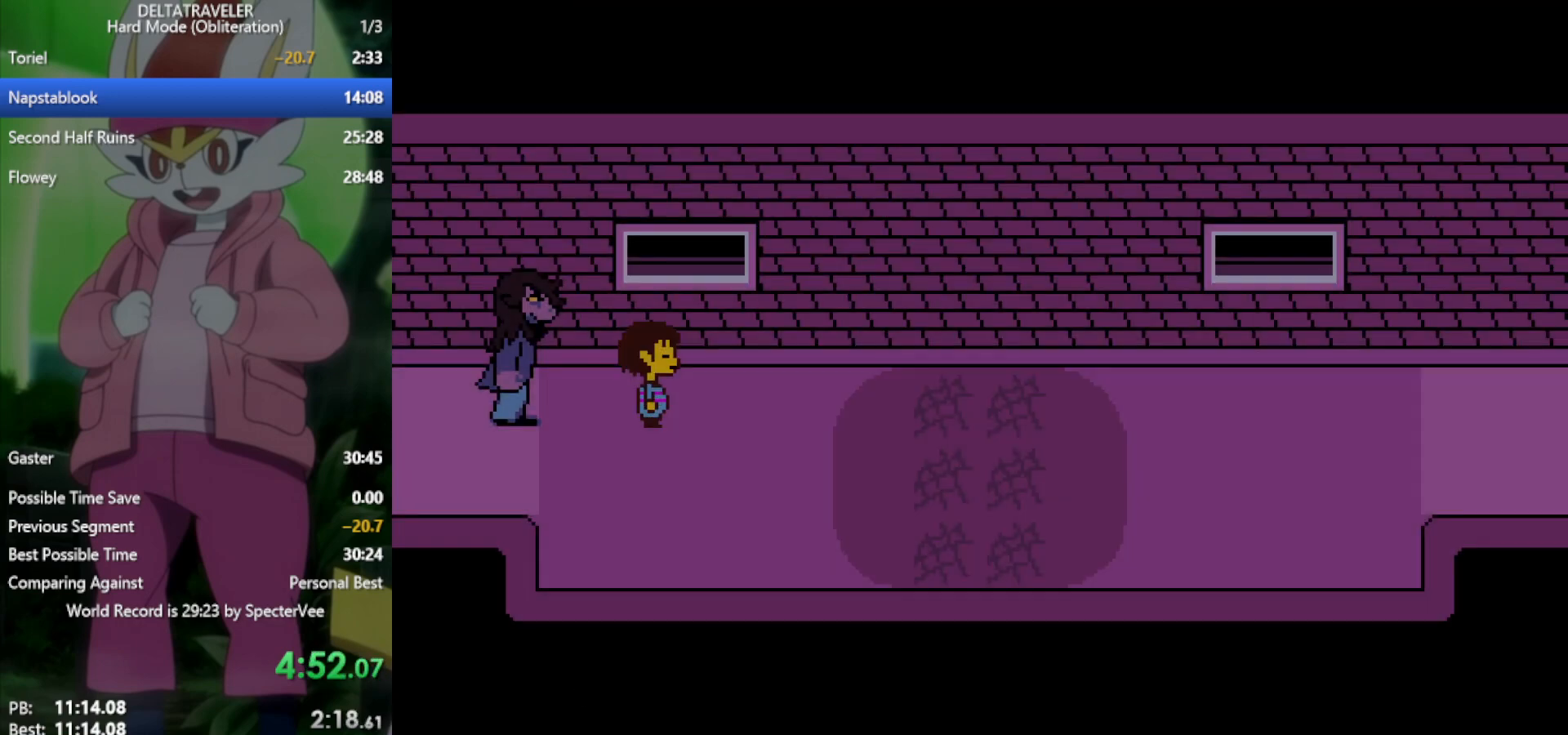
{"keys": ["right", "x"], "events": [[183, "down", "down"], [367, "down", "up"]]}
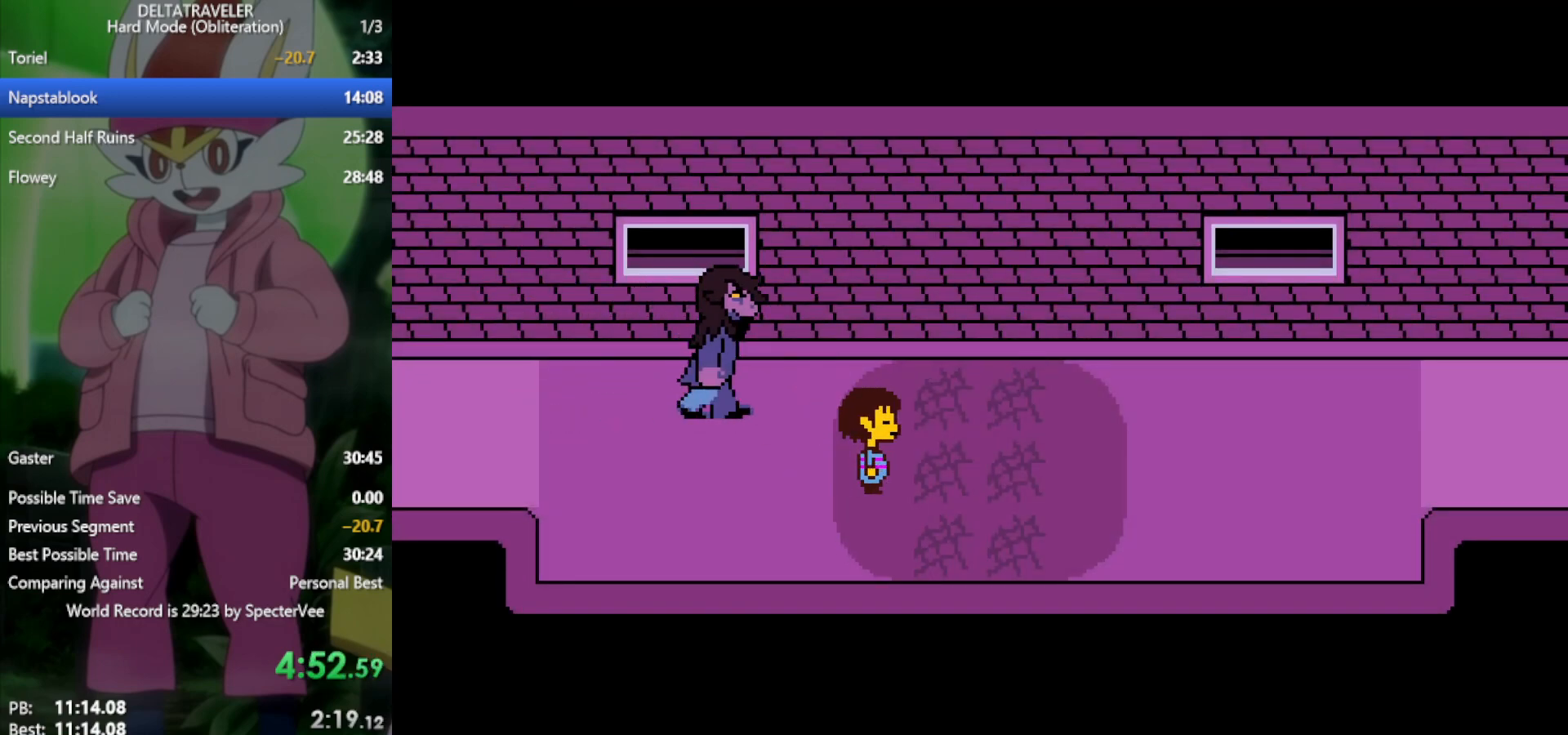
{"keys": ["down", "right", "x"], "events": [[333, "down", "down"]]}
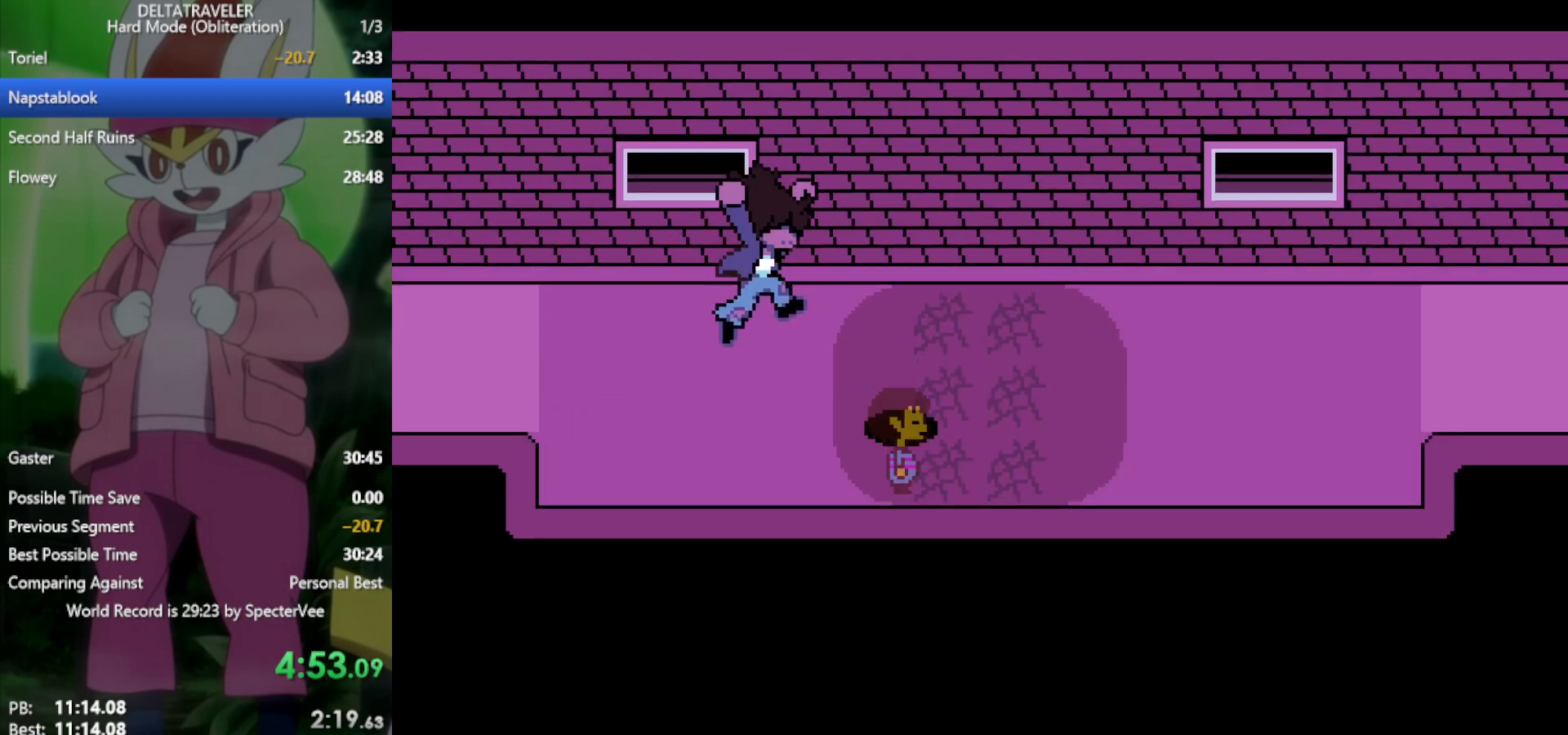
{"keys": ["down", "right", "x"], "events": []}
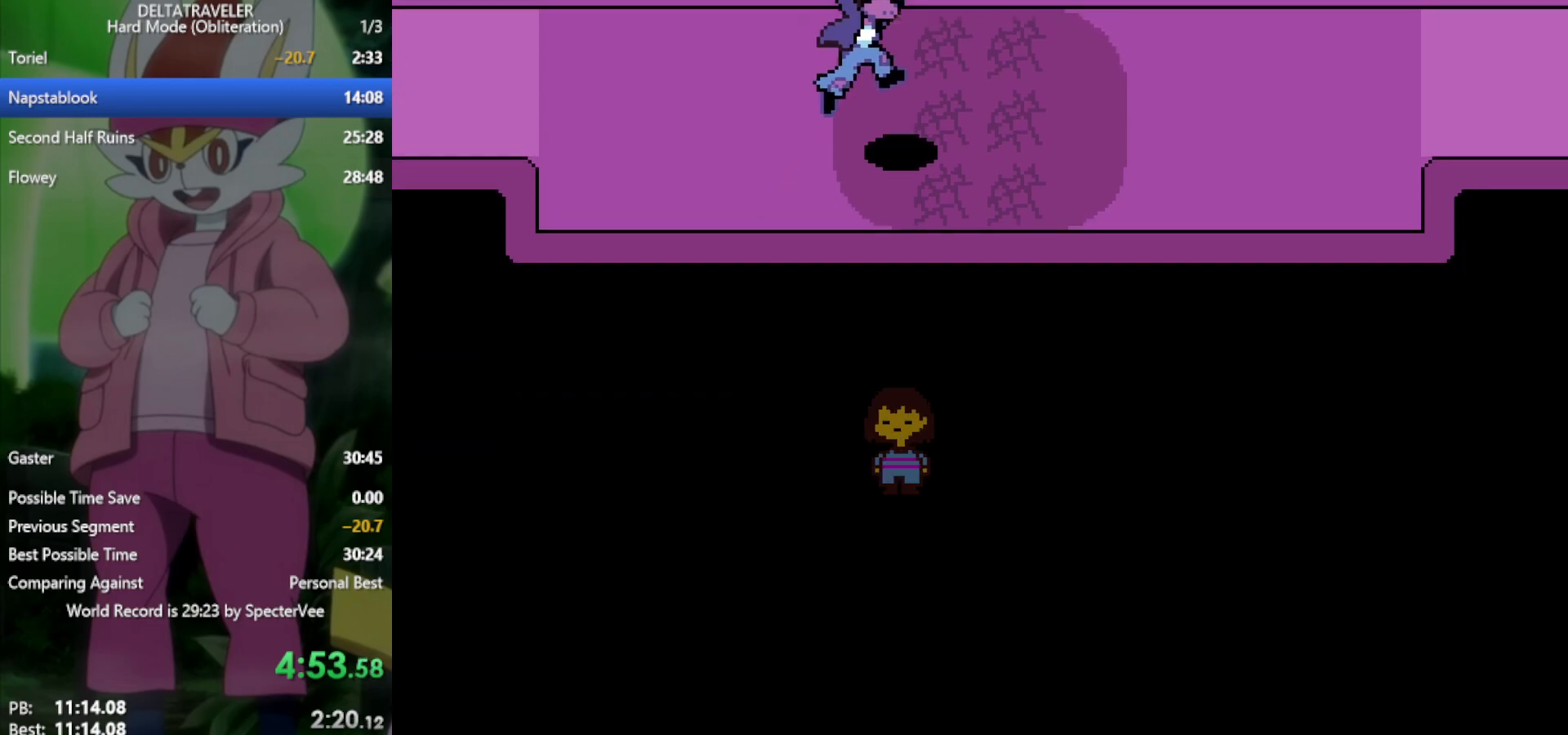
{"keys": ["down", "right", "x"], "events": []}
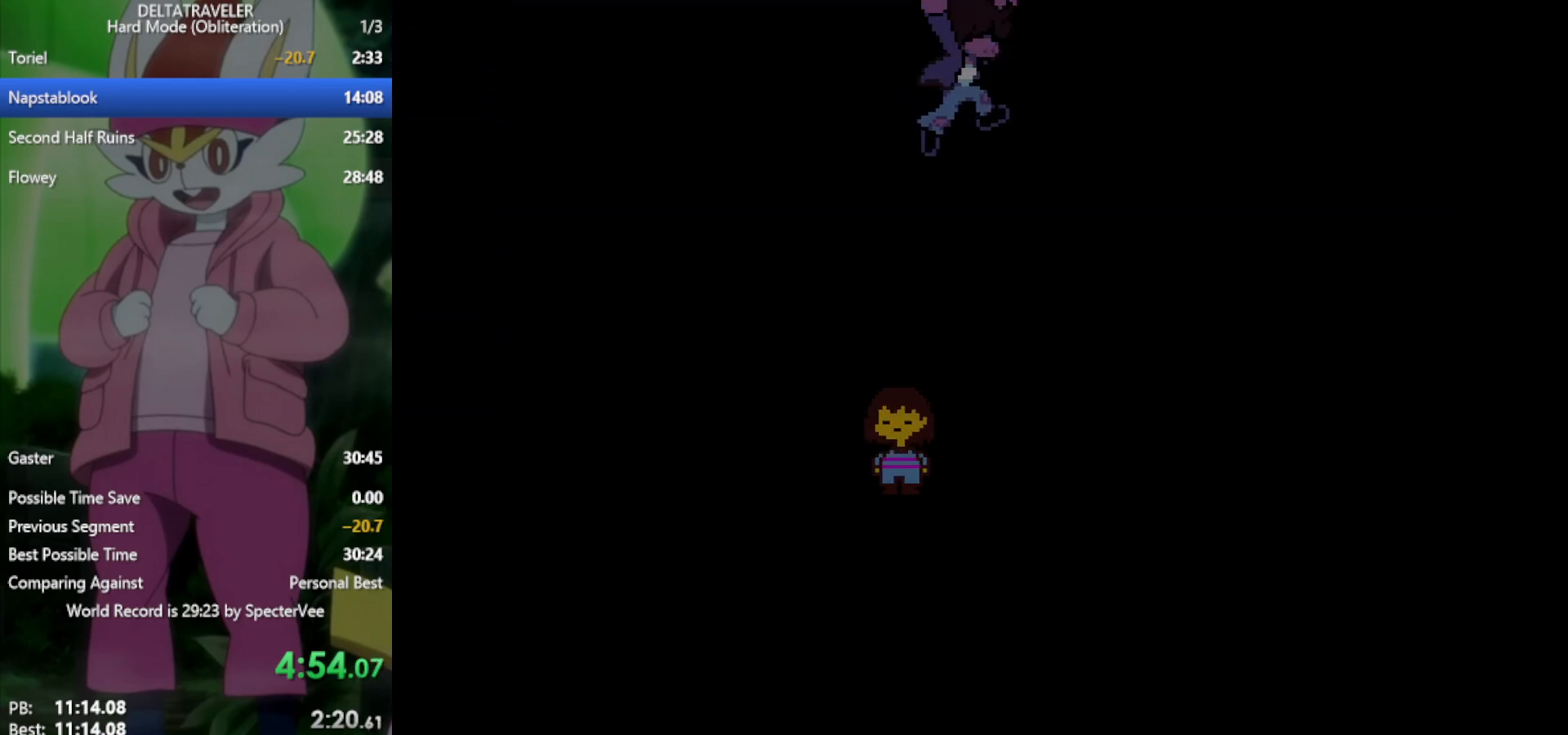
{"keys": ["down", "right", "x"], "events": []}
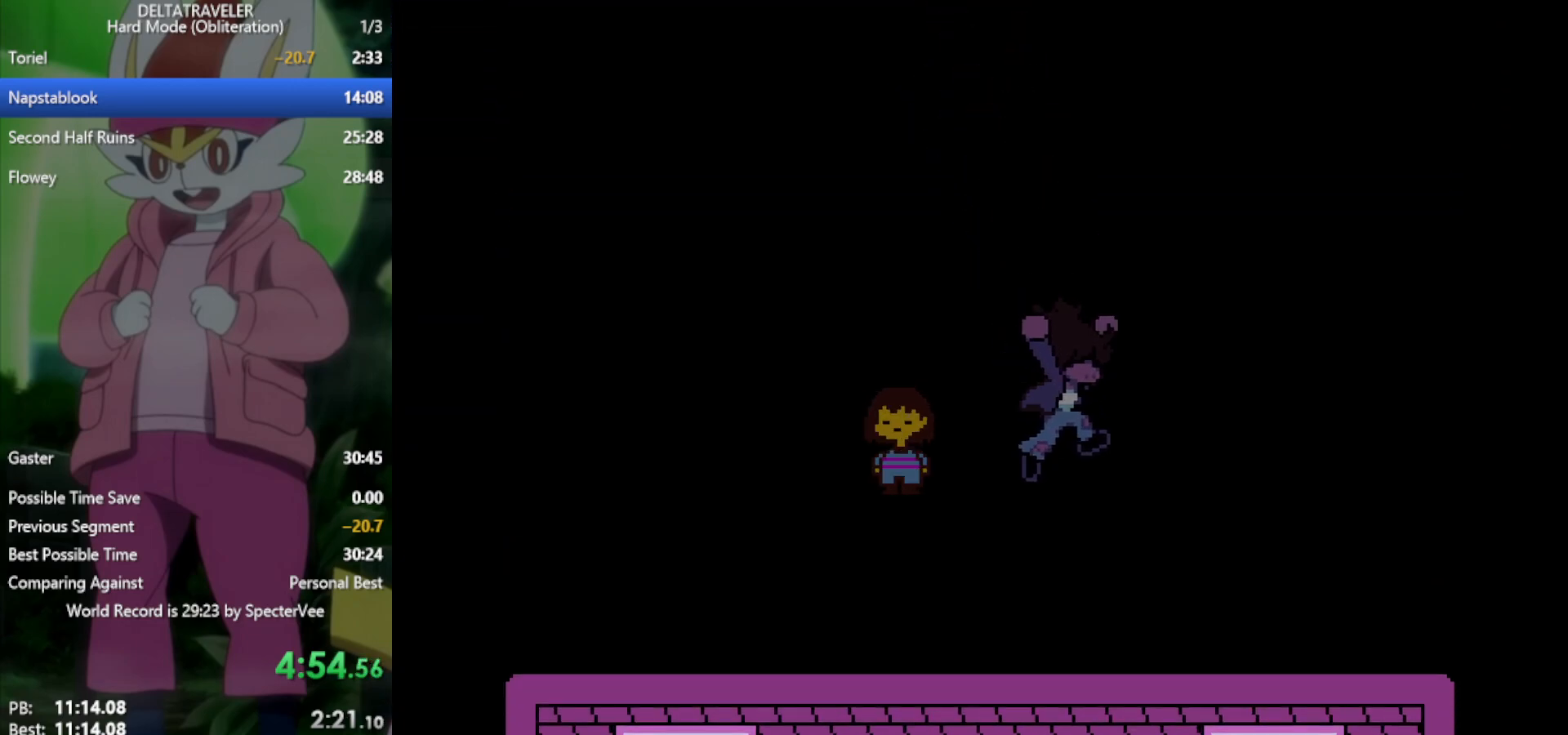
{"keys": ["down", "right", "x"], "events": []}
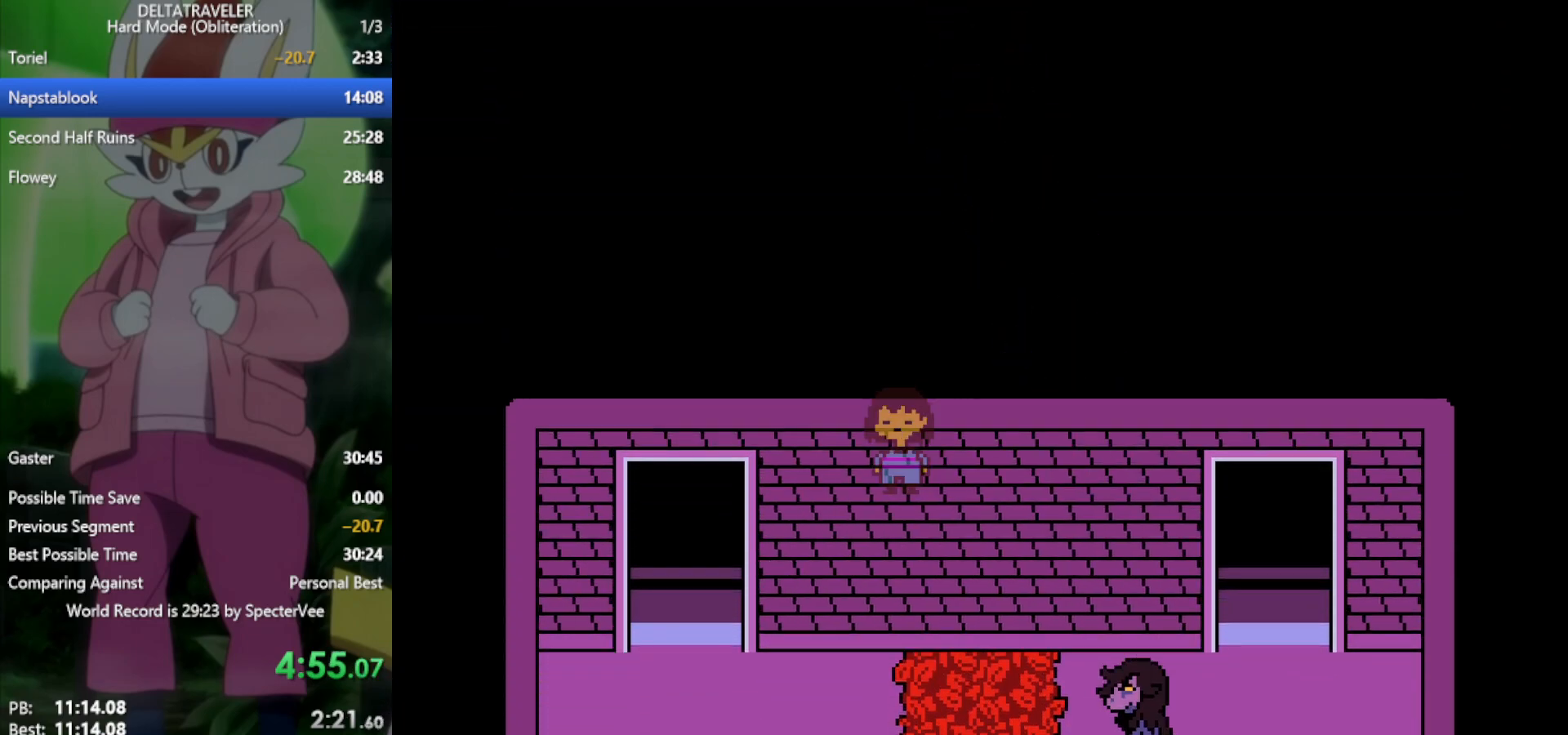
{"keys": ["down", "right", "x"], "events": []}
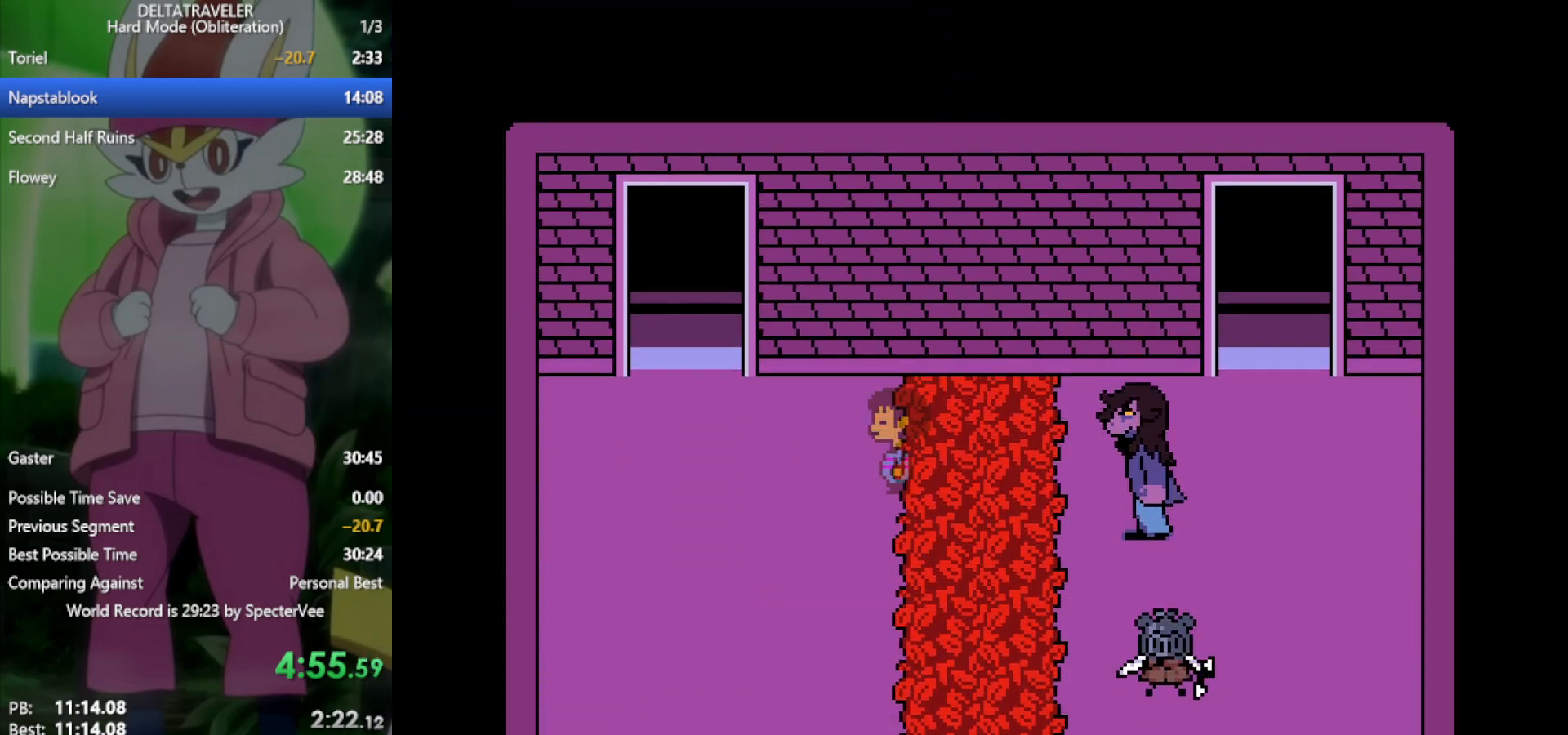
{"keys": ["right", "x"], "events": [[500, "down", "up"]]}
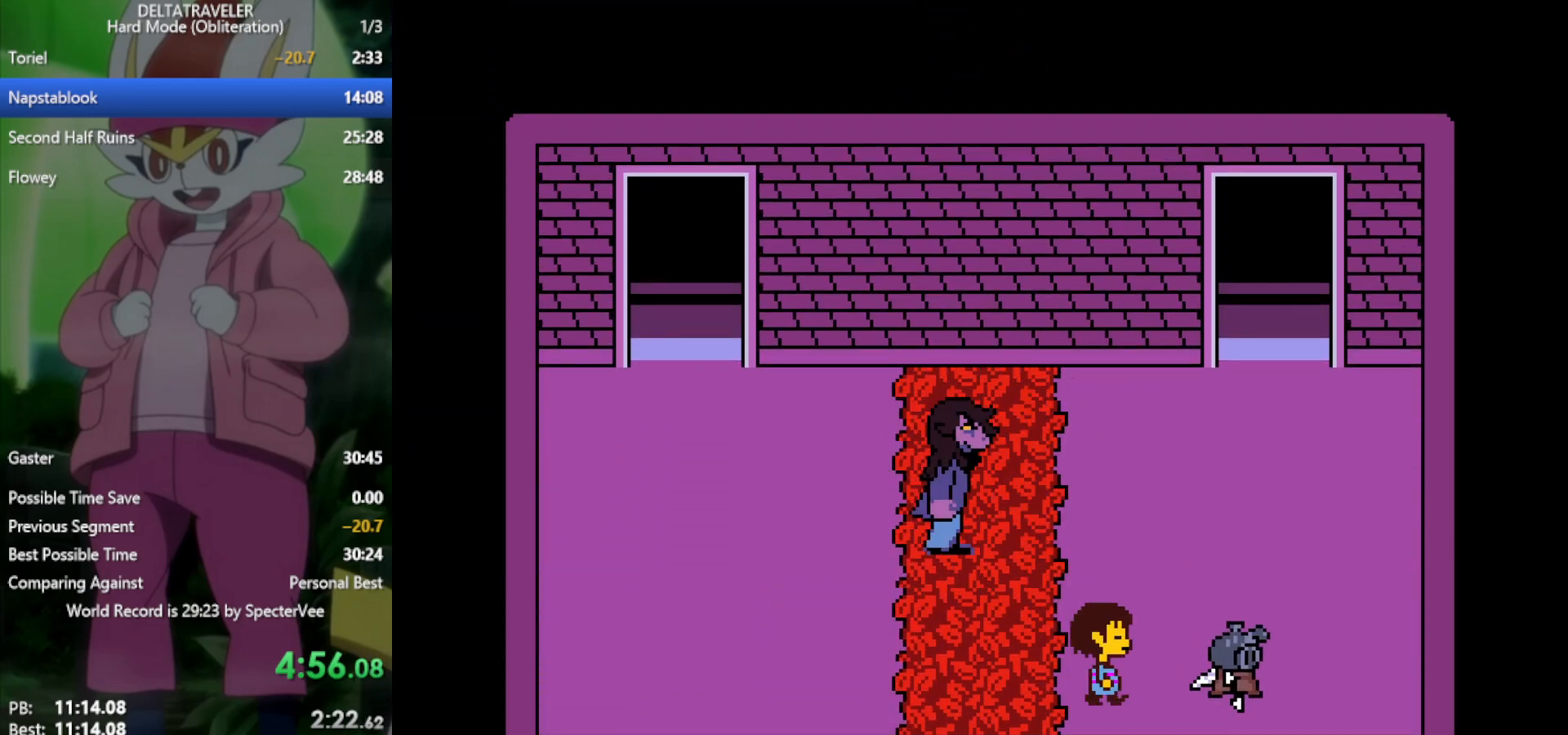
{"keys": ["right", "x"], "events": []}
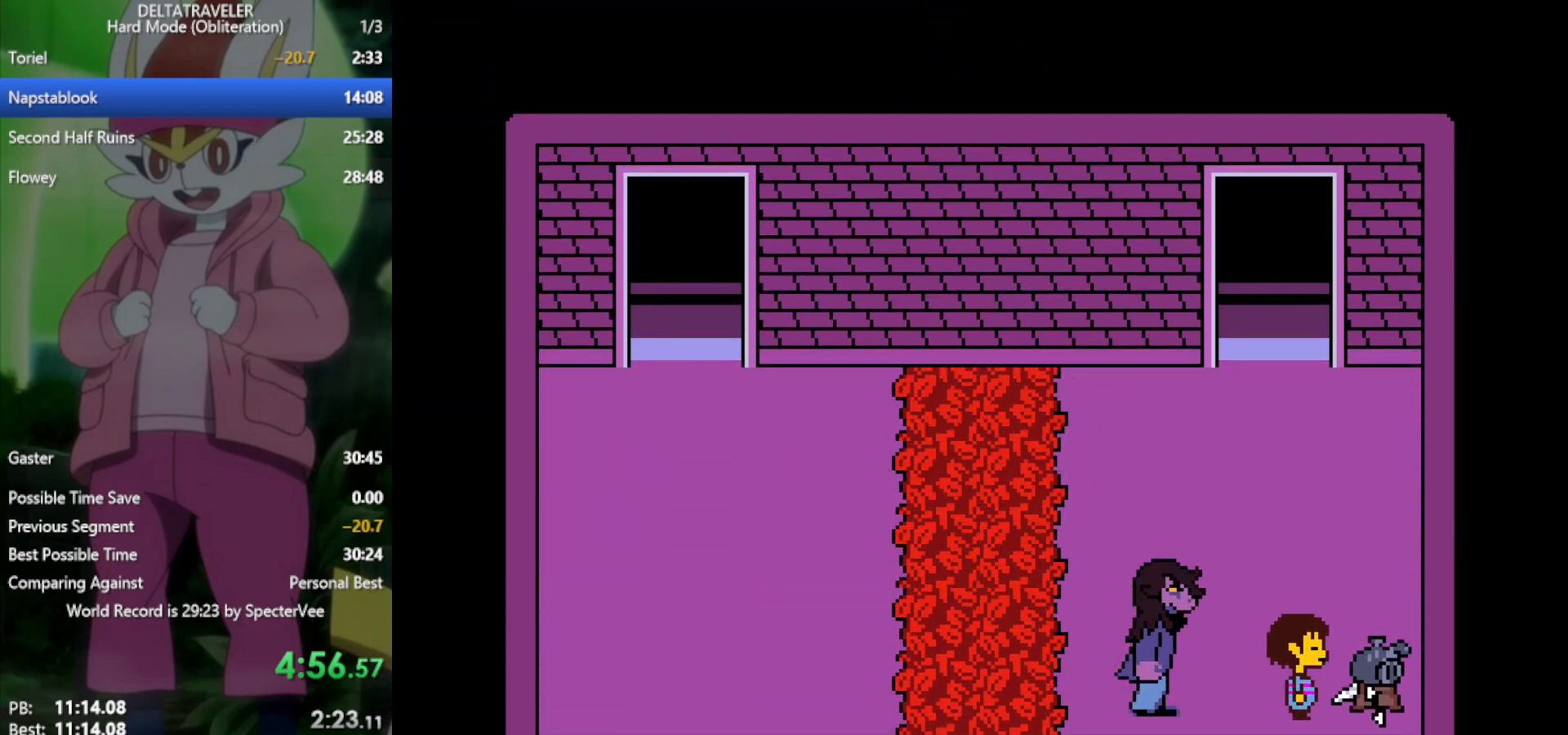
{"keys": ["x"], "events": [[333, "right", "up"]]}
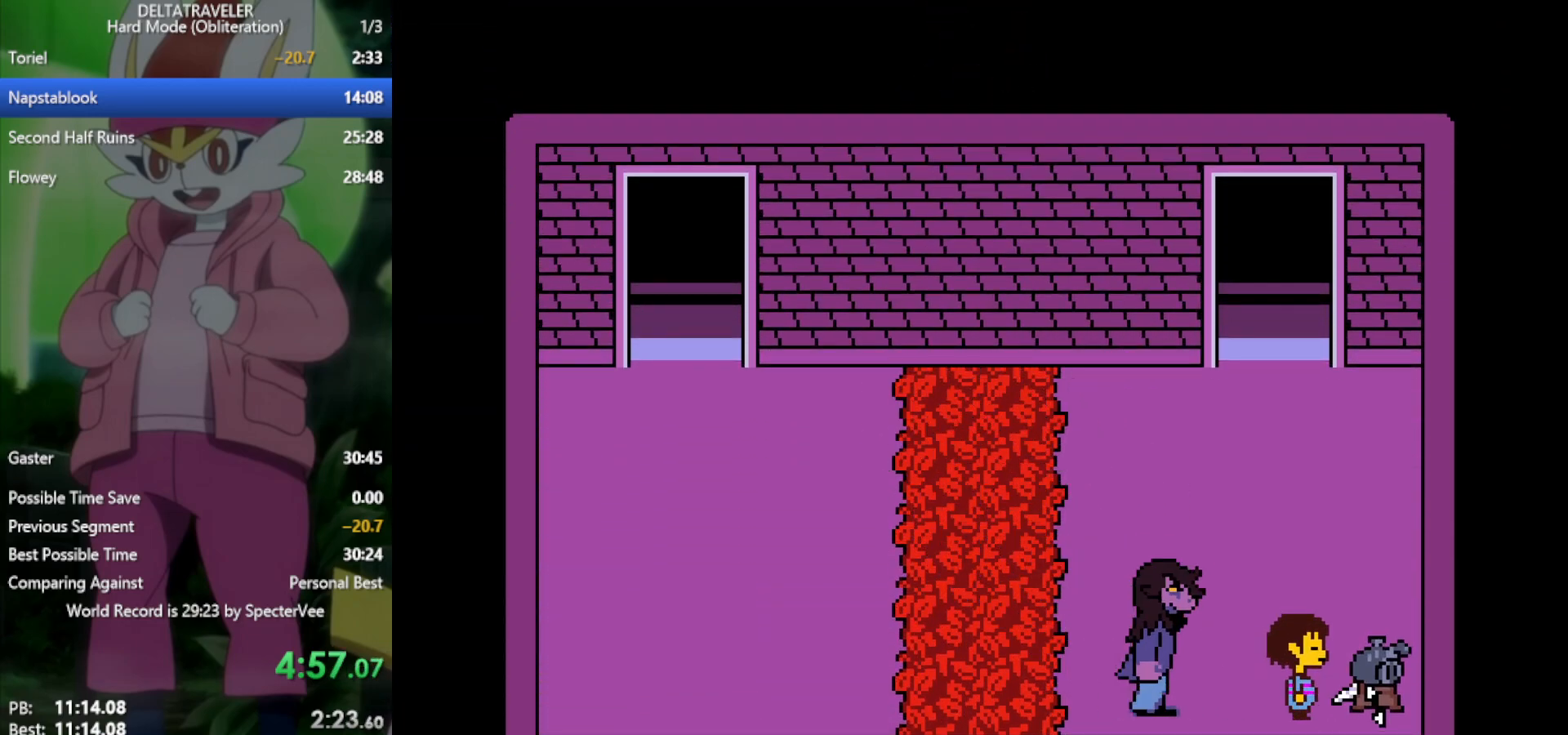
{"keys": ["x"], "events": []}
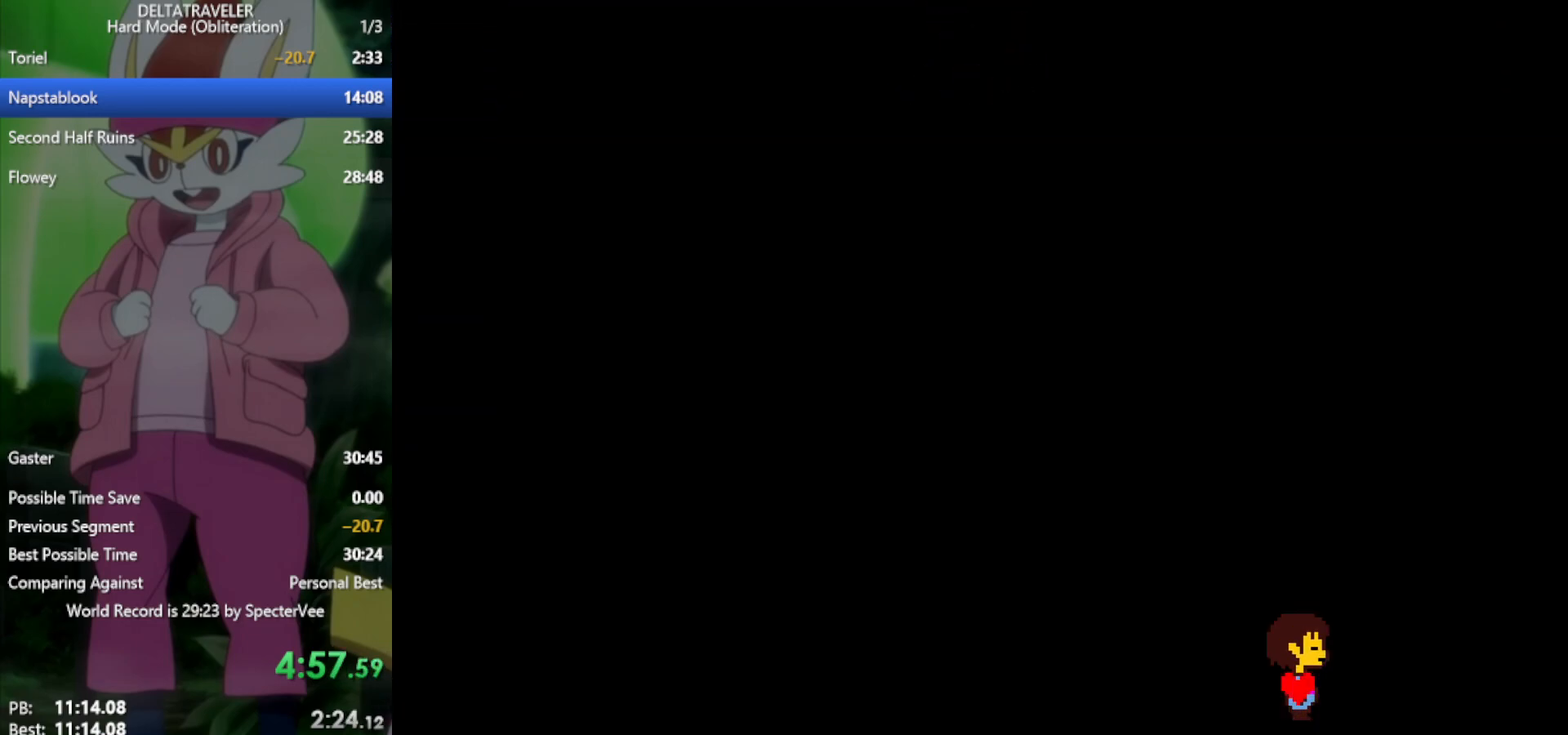
{"keys": ["x"], "events": []}
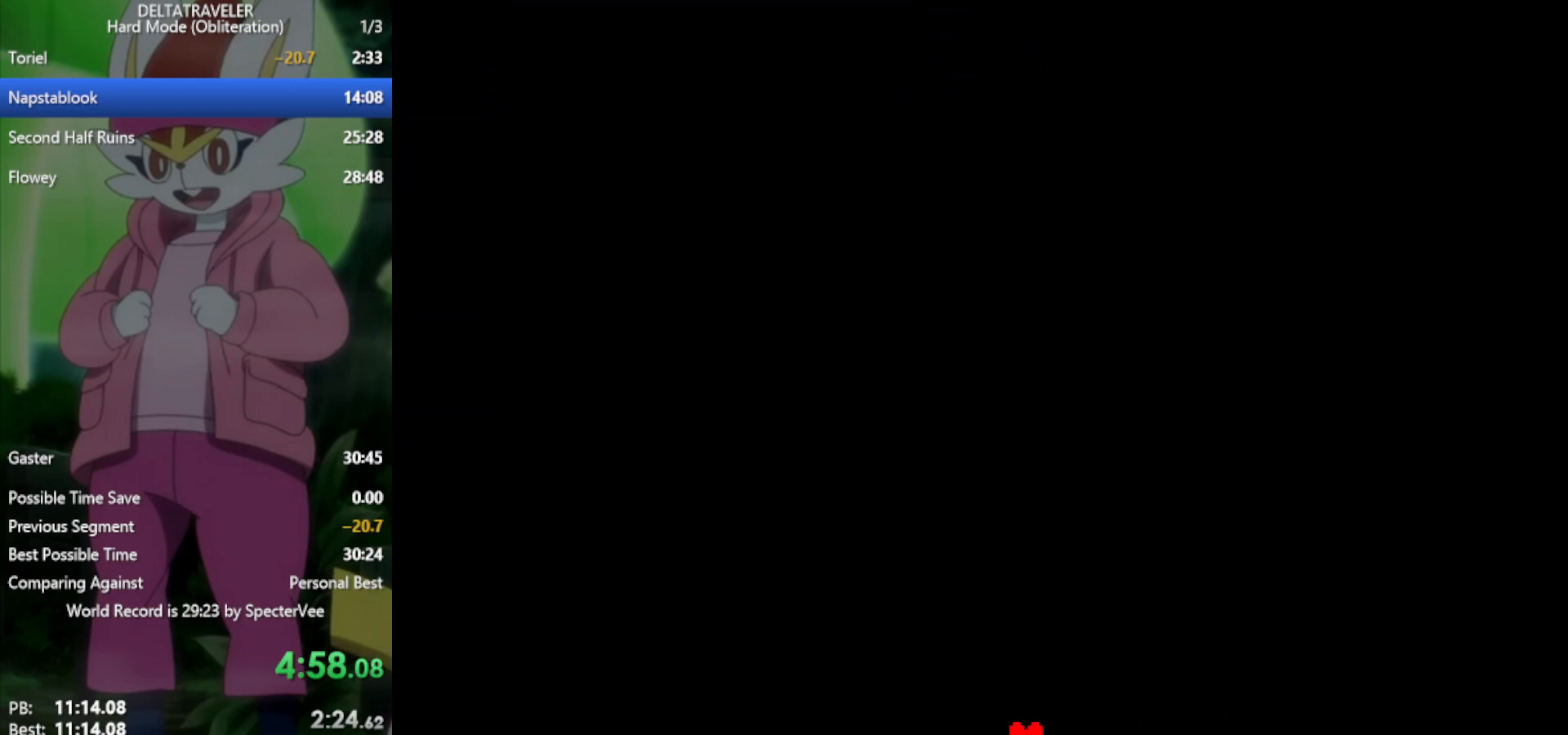
{"keys": ["x"], "events": []}
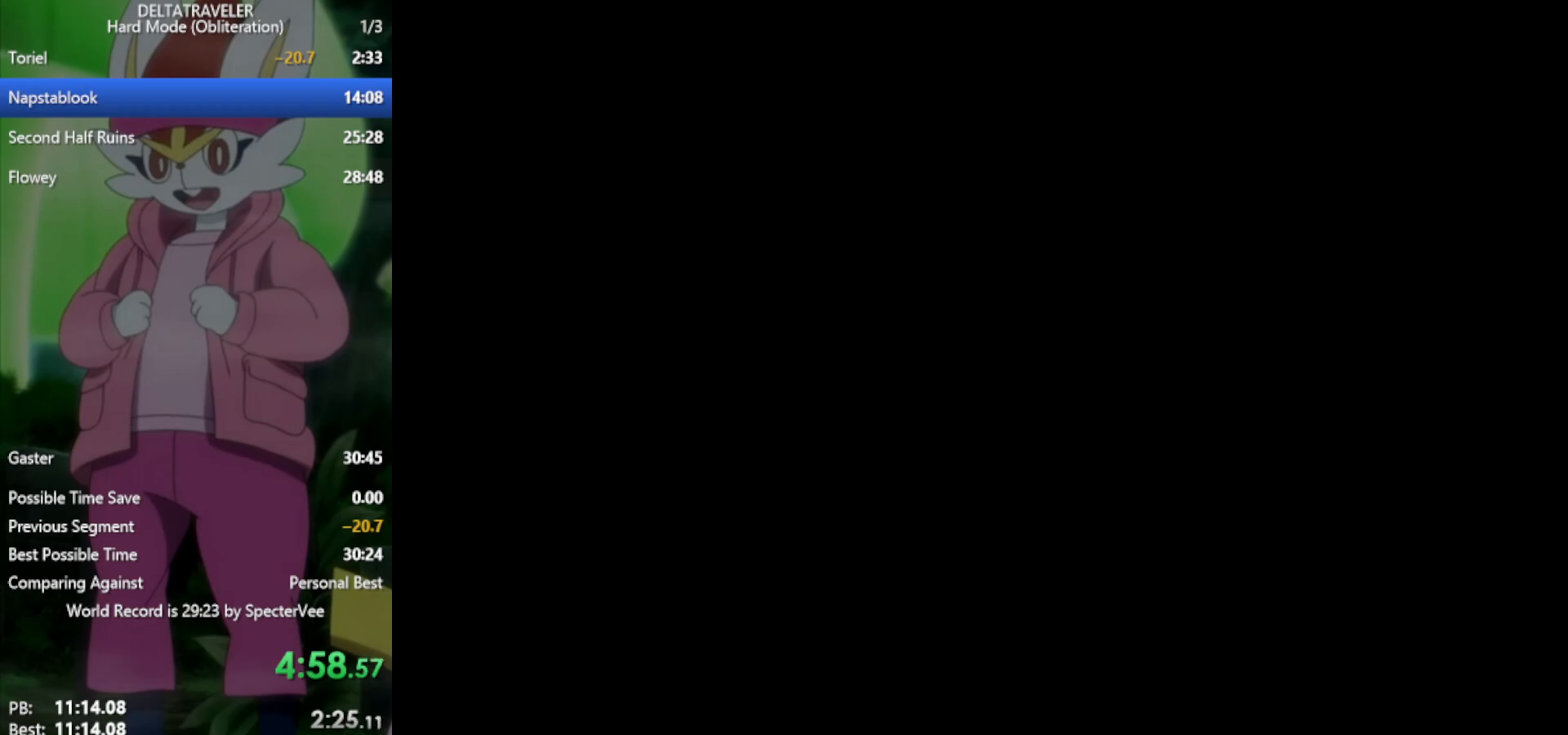
{"keys": ["x", "z"], "events": [[367, "left", "down"], [450, "left", "up"], [500, "z", "down"]]}
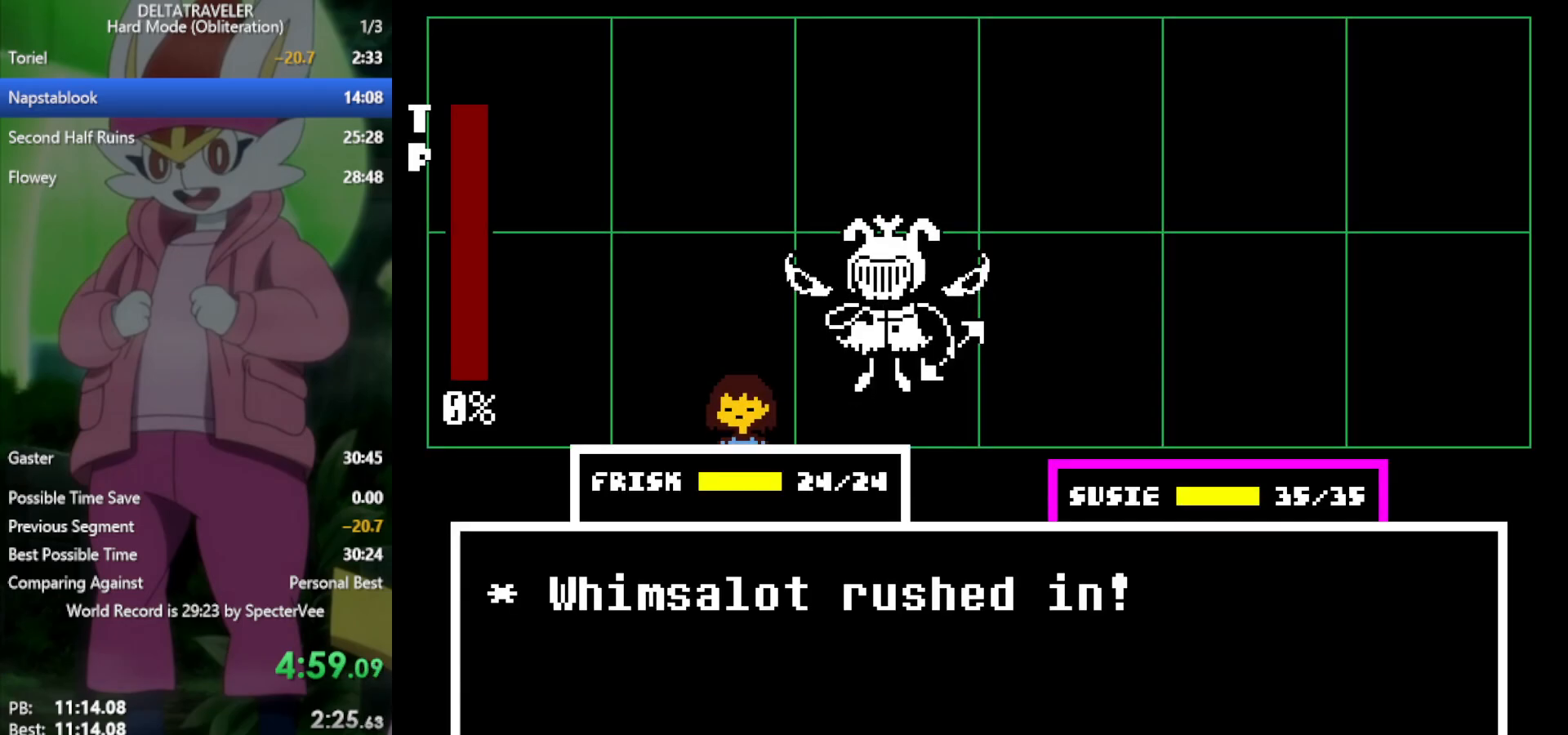
{"keys": ["x", "z"], "events": [[100, "z", "up"], [133, "down", "down"], [233, "down", "up"], [283, "z", "down"], [367, "z", "up"], [467, "z", "down"]]}
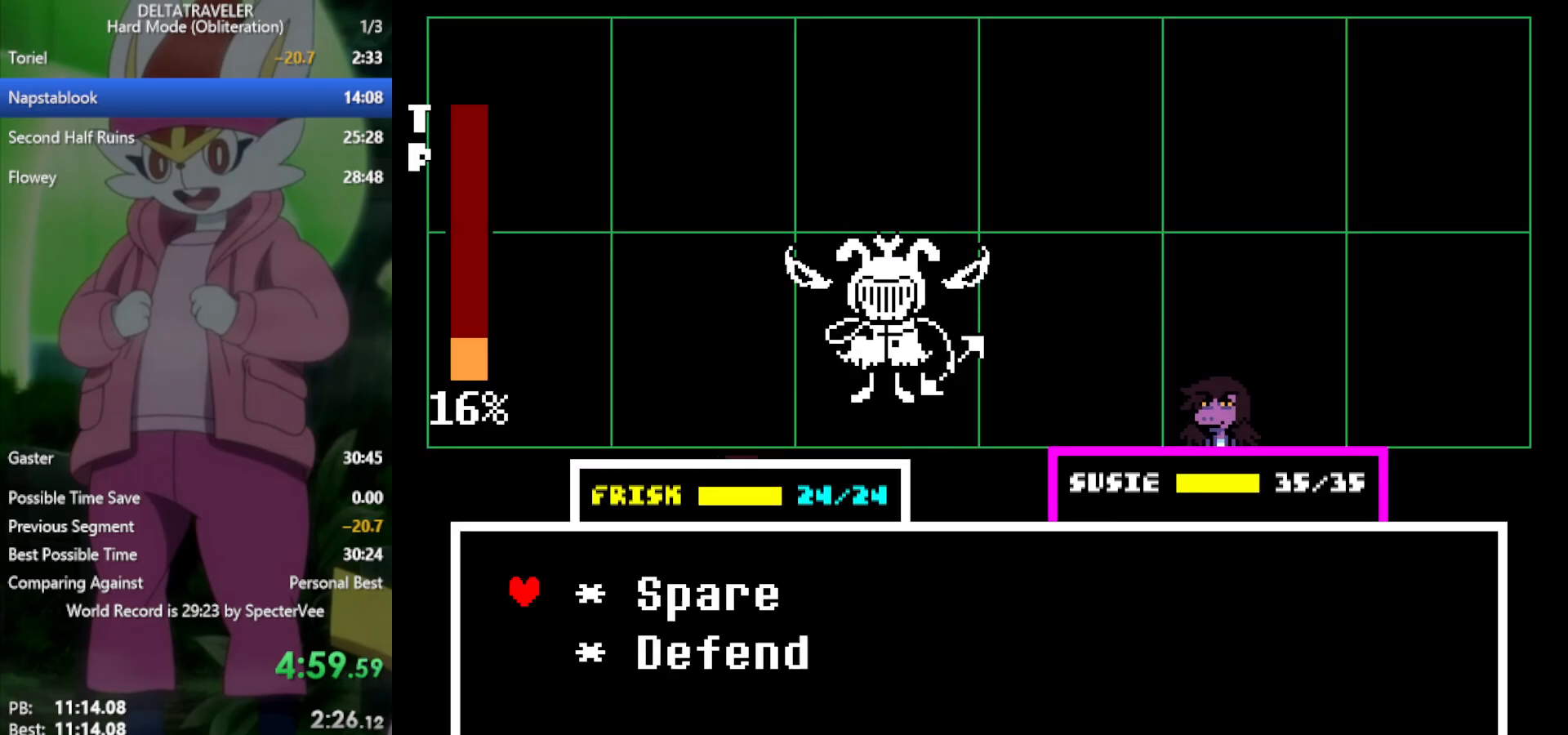
{"keys": ["x"], "events": [[50, "z", "up"], [100, "down", "down"], [183, "down", "up"], [183, "z", "down"], [283, "z", "up"]]}
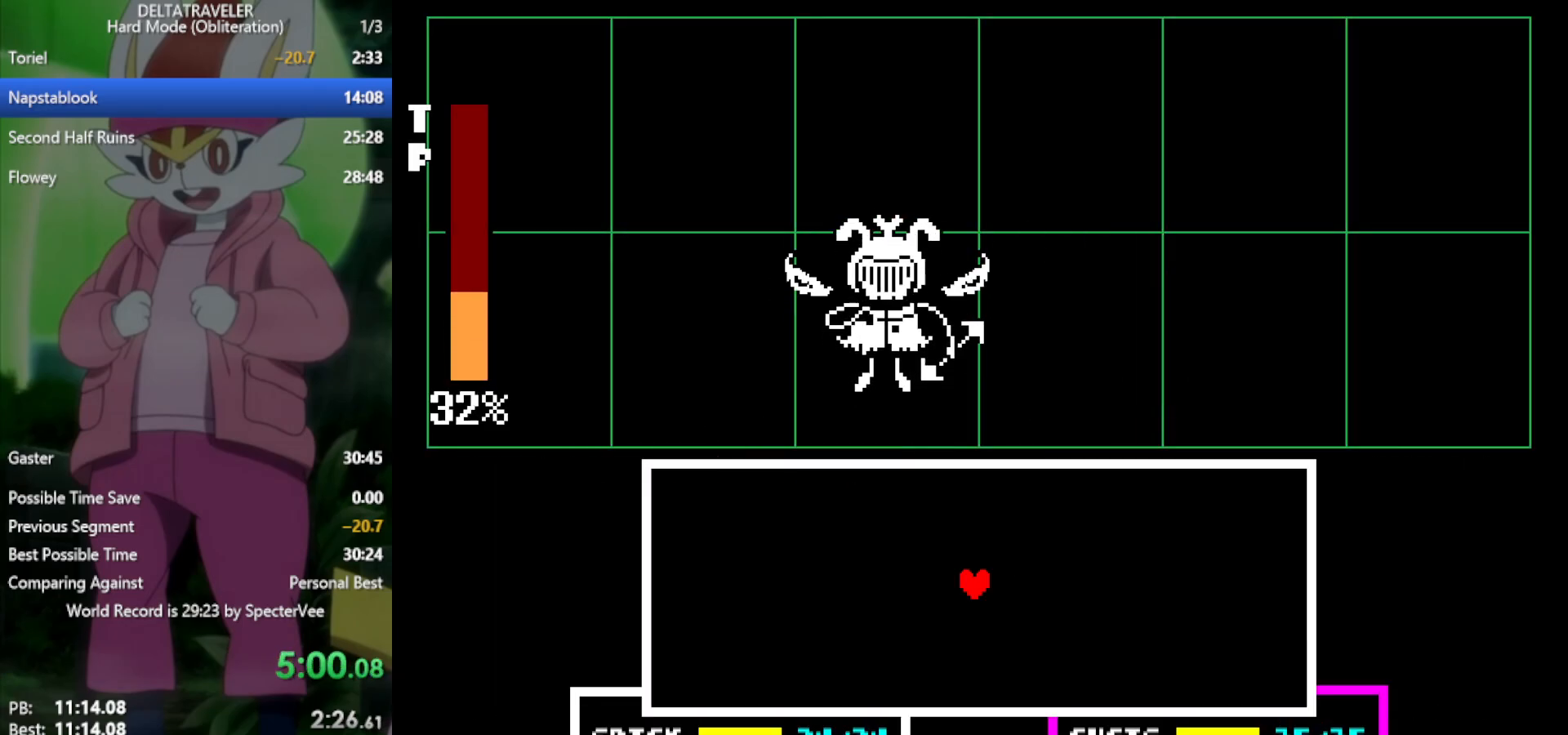
{"keys": [], "events": [[250, "x", "up"]]}
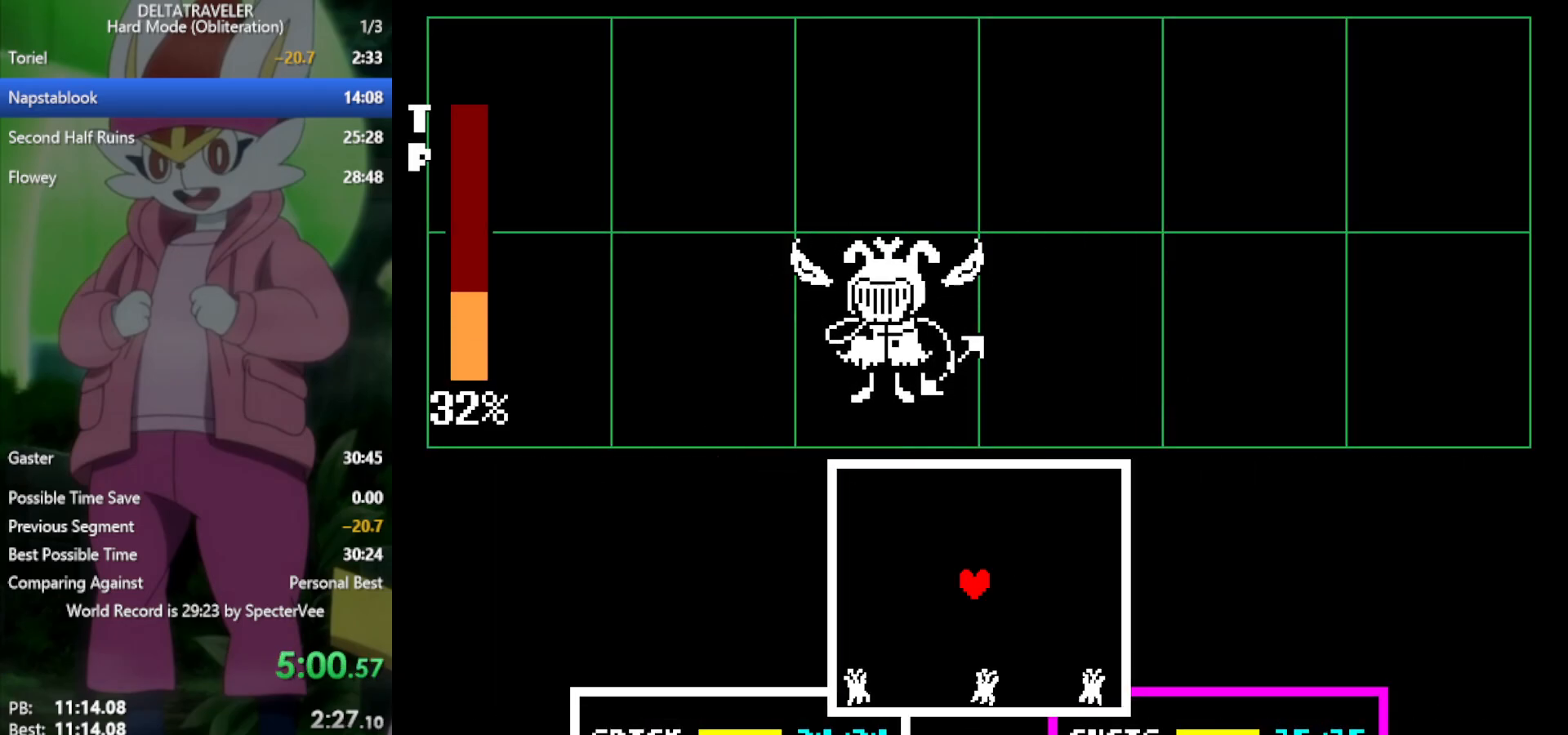
{"keys": [], "events": [[67, "up", "down"], [150, "up", "up"]]}
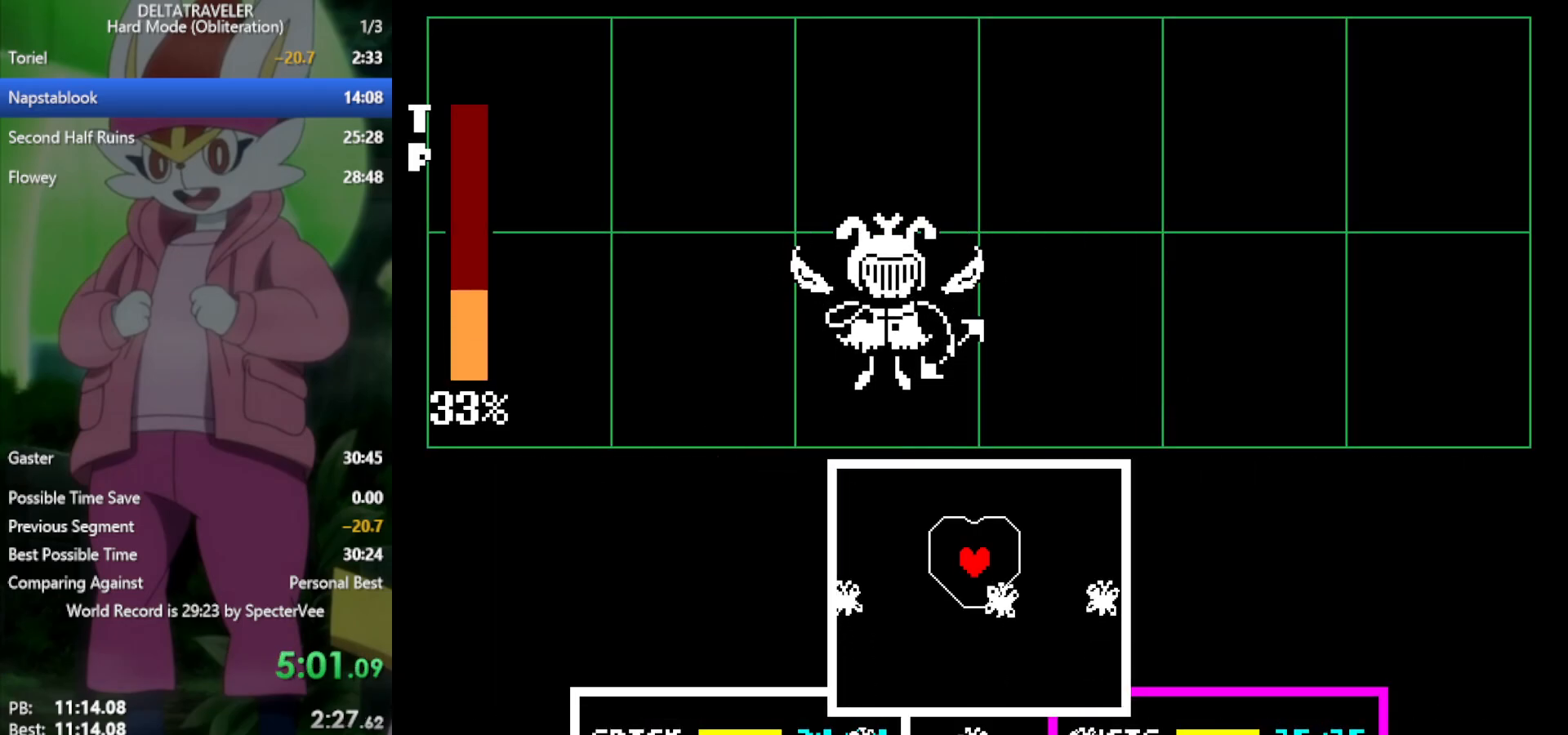
{"keys": ["left"], "events": [[217, "left", "down"], [300, "left", "up"], [450, "left", "down"]]}
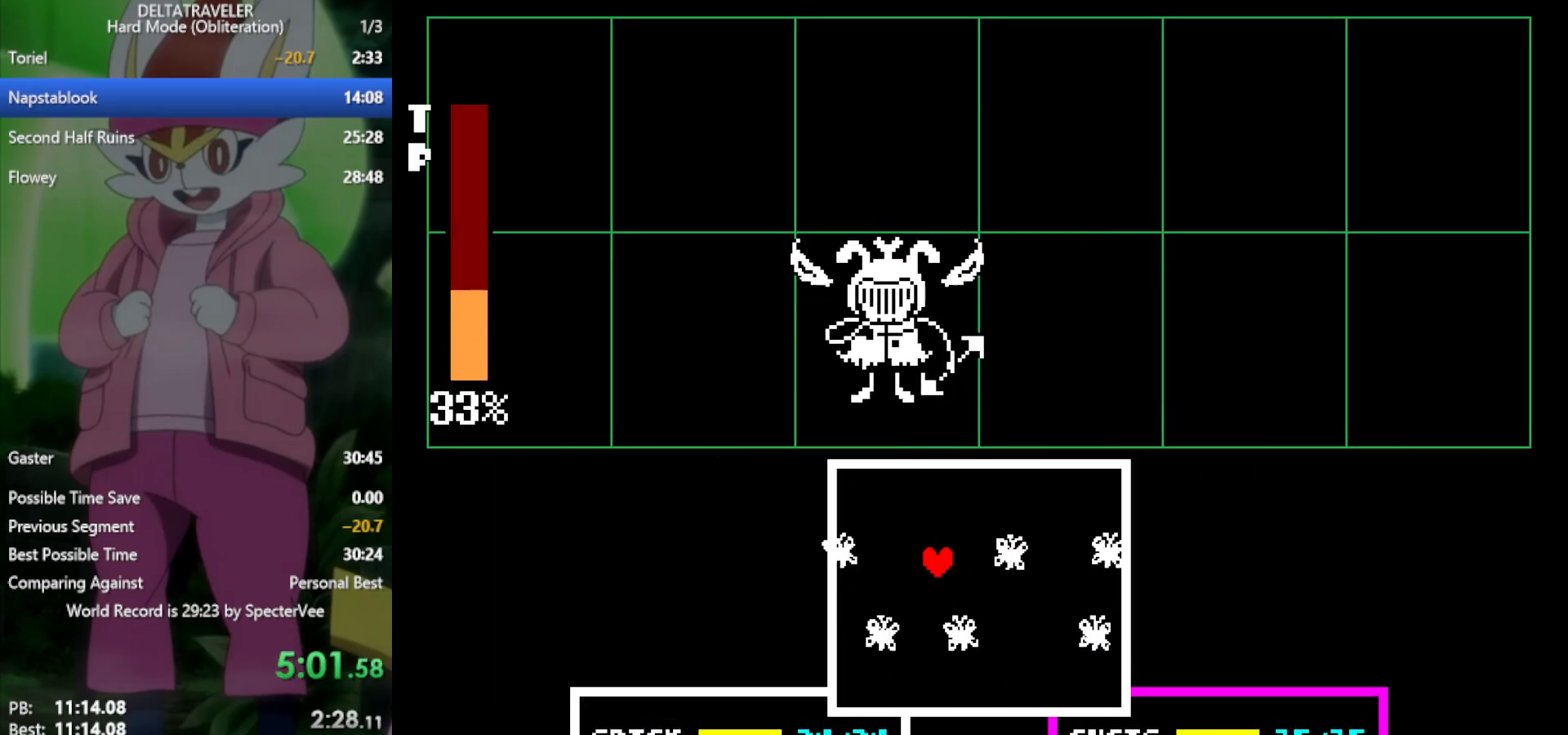
{"keys": ["up"], "events": [[33, "left", "up"], [217, "up", "down"]]}
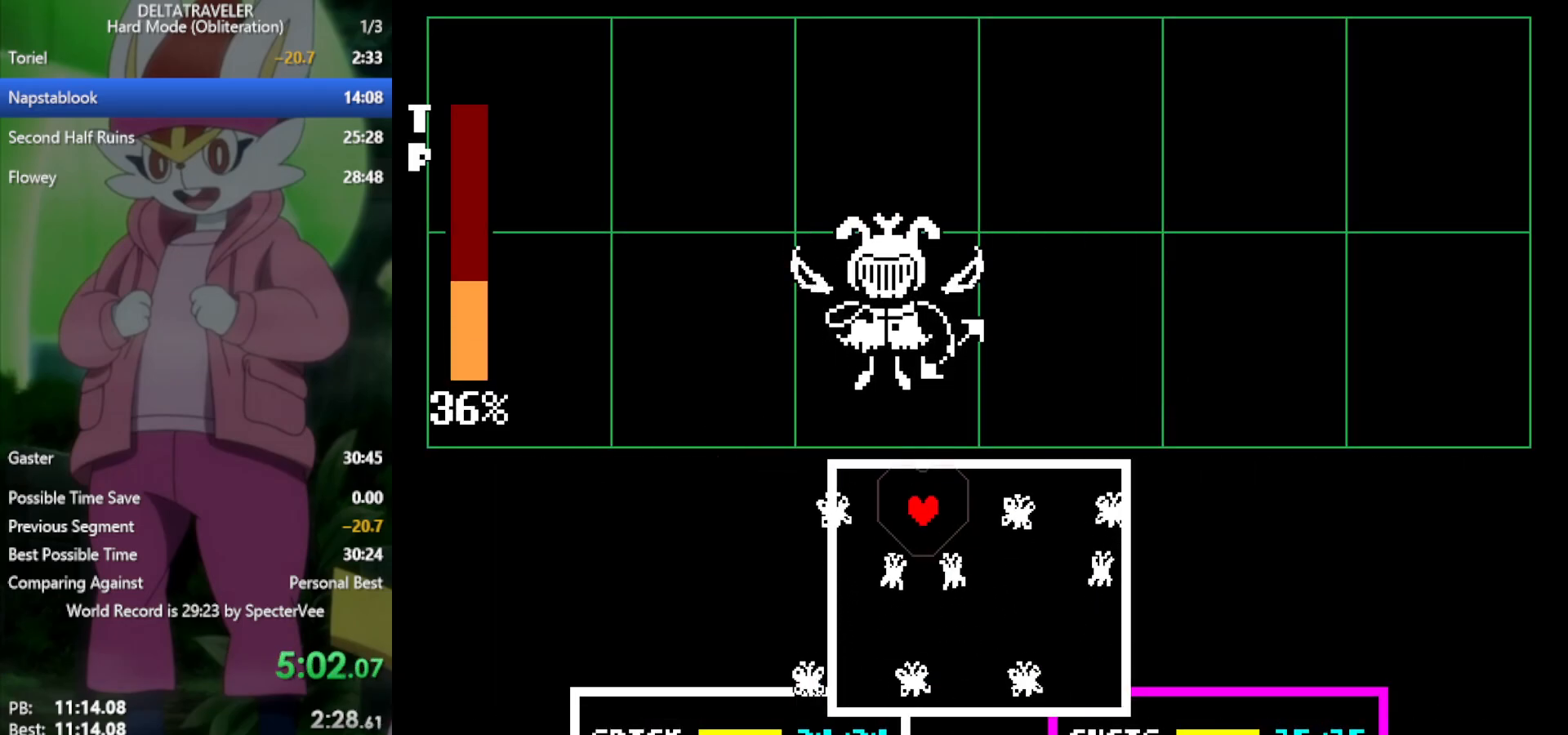
{"keys": [], "events": [[50, "right", "down"], [183, "up", "up"], [233, "right", "up"], [417, "down", "down"], [500, "down", "up"]]}
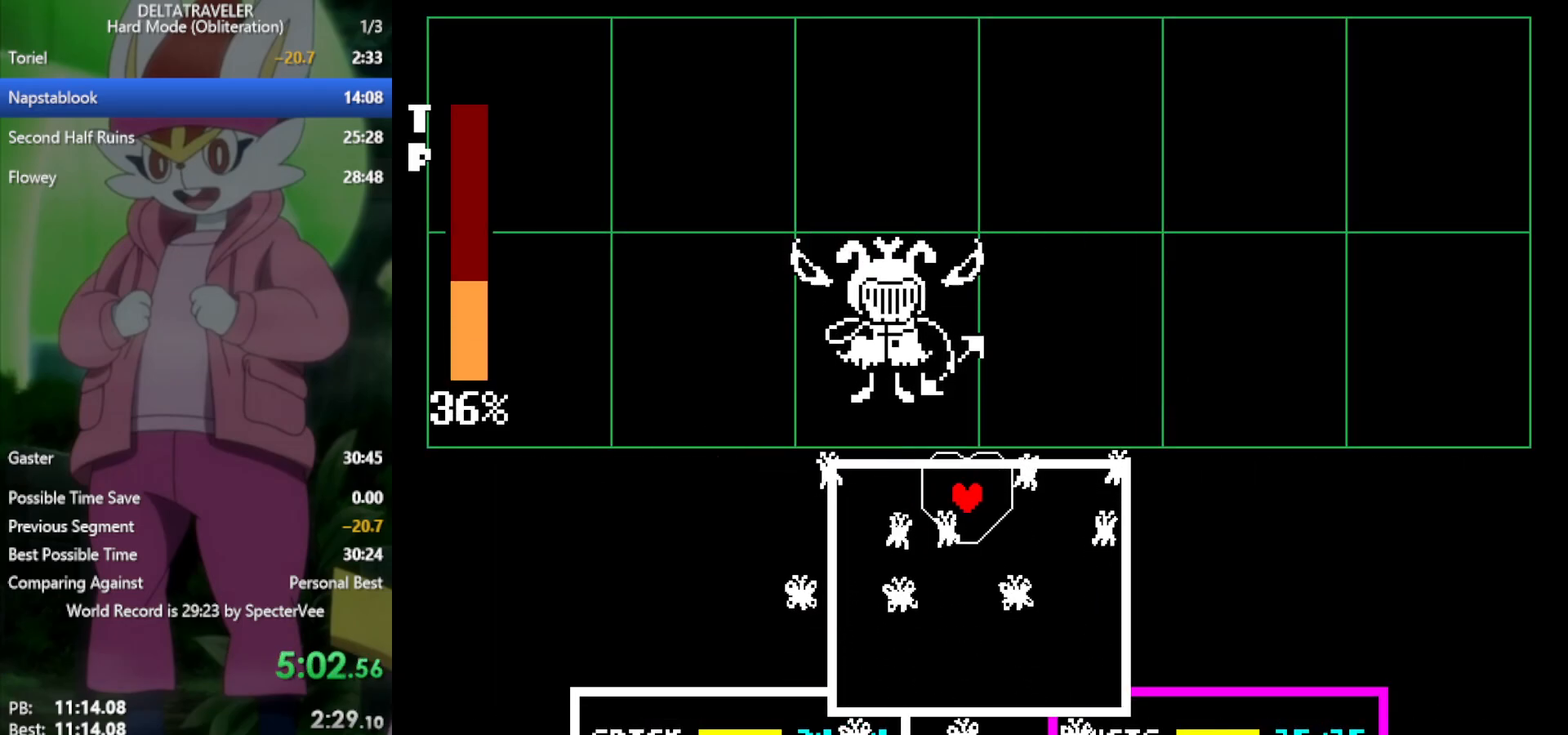
{"keys": ["left"], "events": [[100, "right", "down"], [183, "right", "up"], [467, "left", "down"]]}